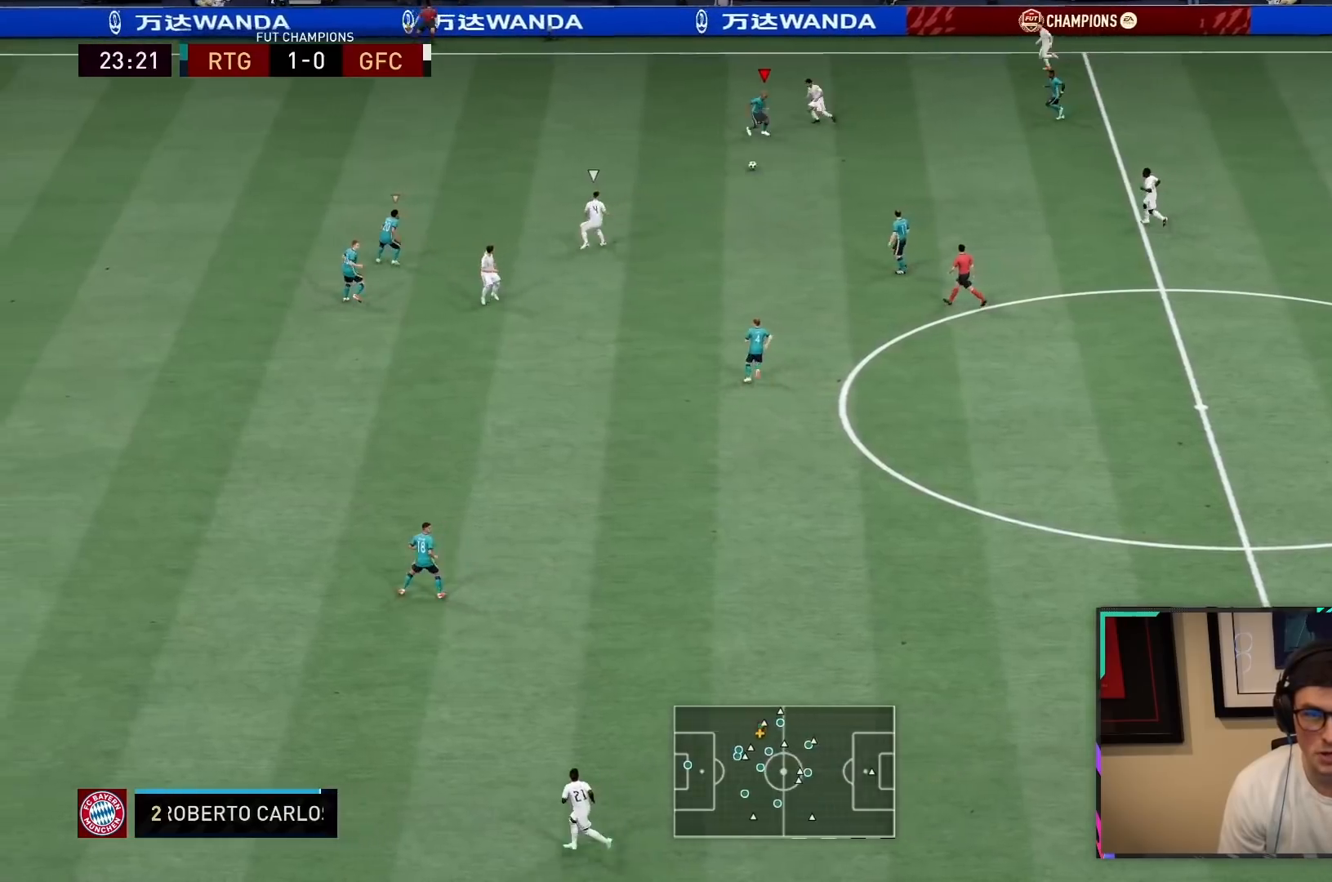
Gameplay with a controller (PlayStation layout); each line is a JSON object with the inputs held at the frame after it (dt_ms = milliseconds from this image to that frame). "events" lists button and stick changes between this image and that frame as [ms after this image, input, new state], when the widget could be followed in between. Not read: L3 R3.
{"dt_ms": 500, "buttons": ["R2"], "left_stick": "down-left", "right_stick": "center", "events": [[350, "L2", "up"], [433, "left_stick", "down-left"]]}
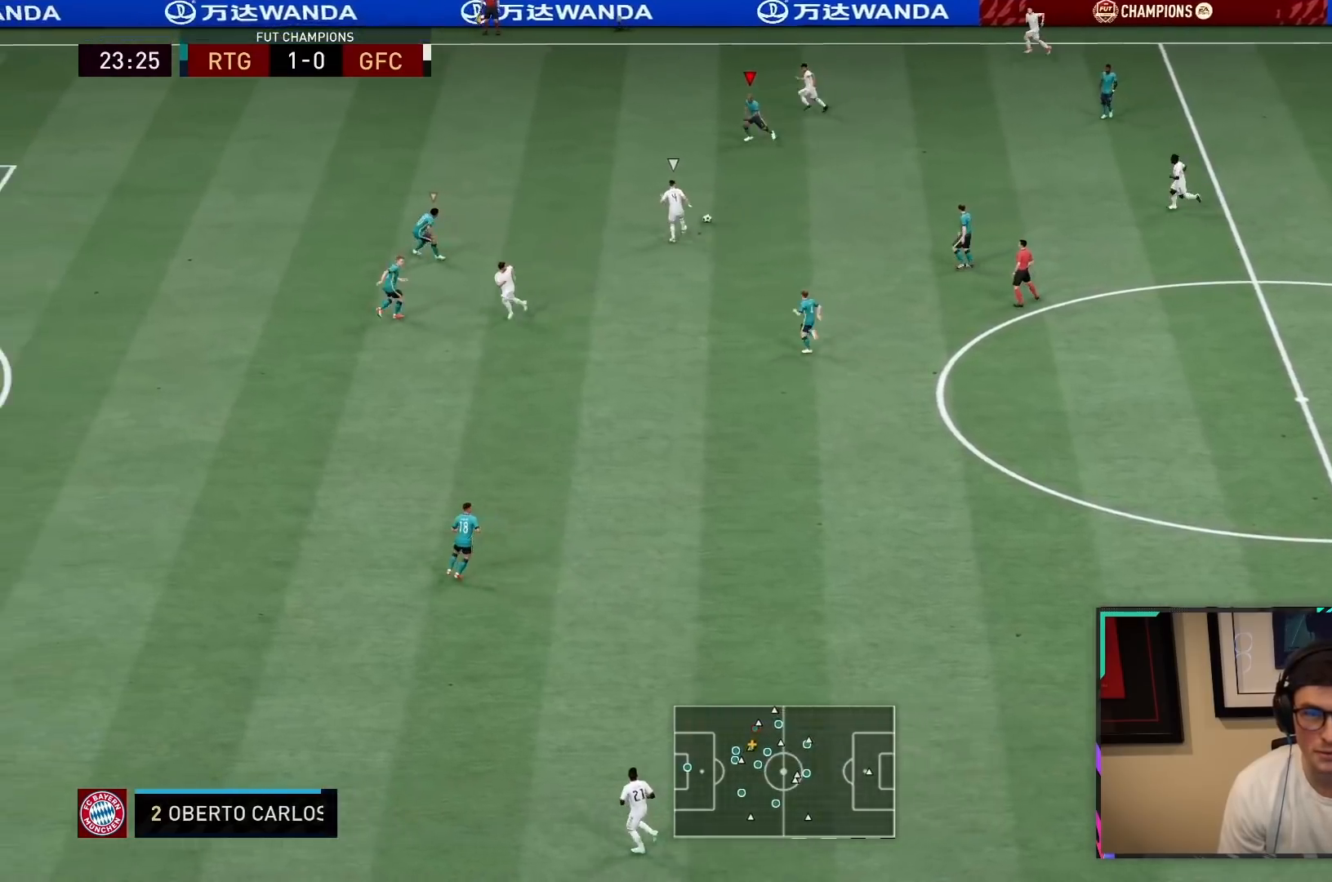
{"dt_ms": 500, "buttons": ["L2"], "left_stick": "down", "right_stick": "center", "events": [[150, "L1", "down"], [317, "L1", "up"], [417, "R2", "up"], [467, "L2", "down"], [483, "left_stick", "down"]]}
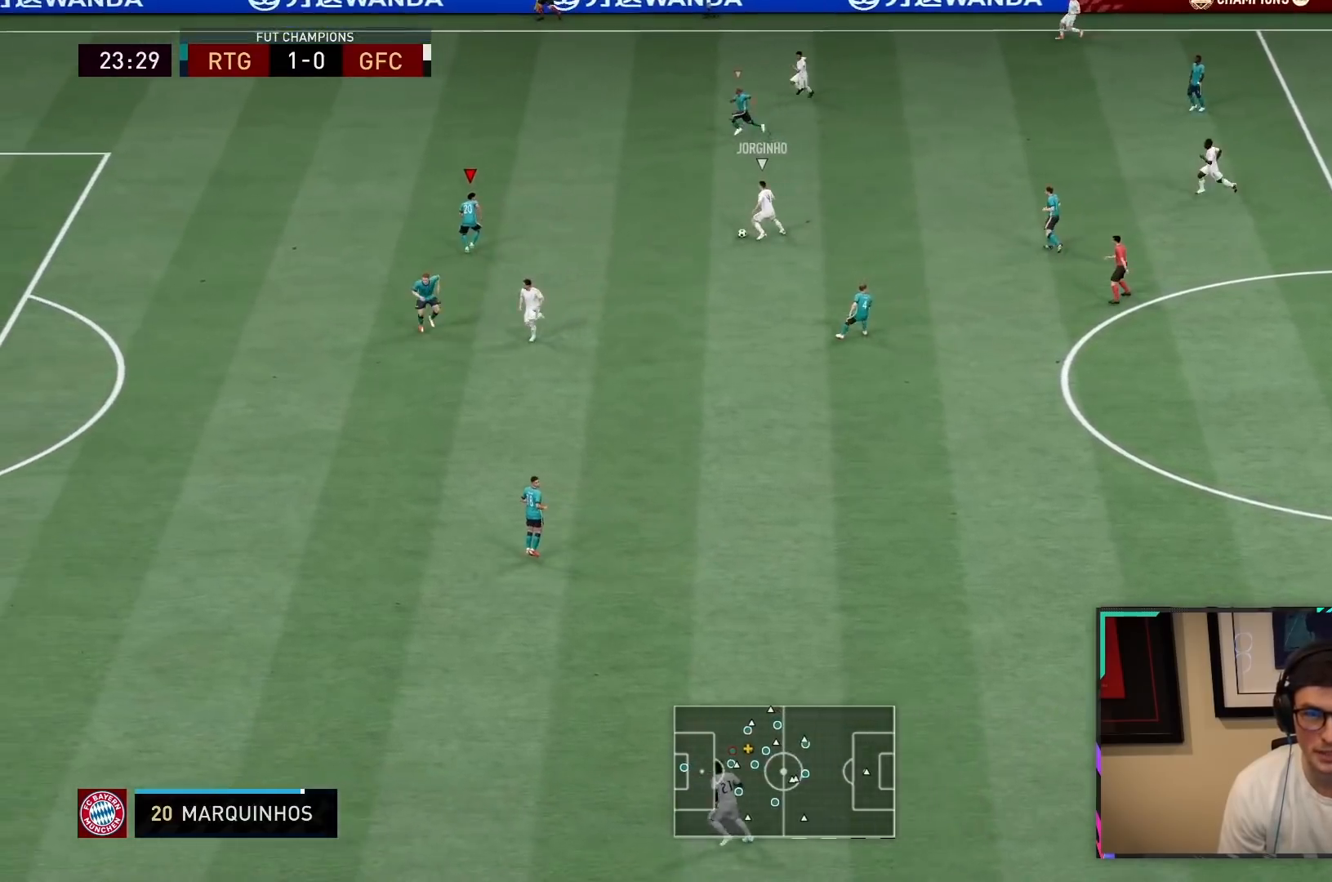
{"dt_ms": 500, "buttons": ["L2", "R2"], "left_stick": "down", "right_stick": "center", "events": [[233, "R2", "down"]]}
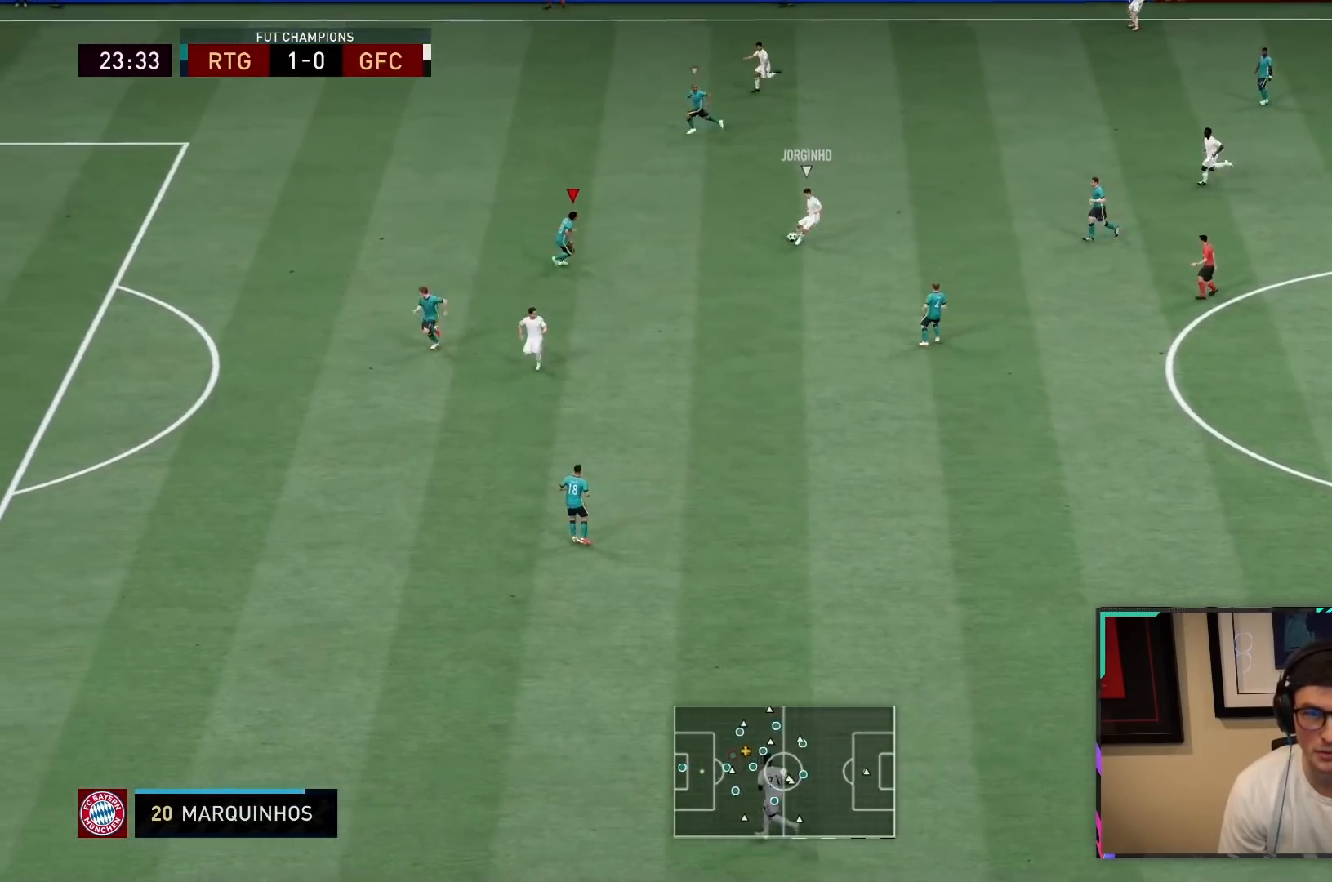
{"dt_ms": 500, "buttons": ["R2"], "left_stick": "down", "right_stick": "center", "events": [[267, "R2", "up"], [433, "R2", "down"], [500, "L2", "up"]]}
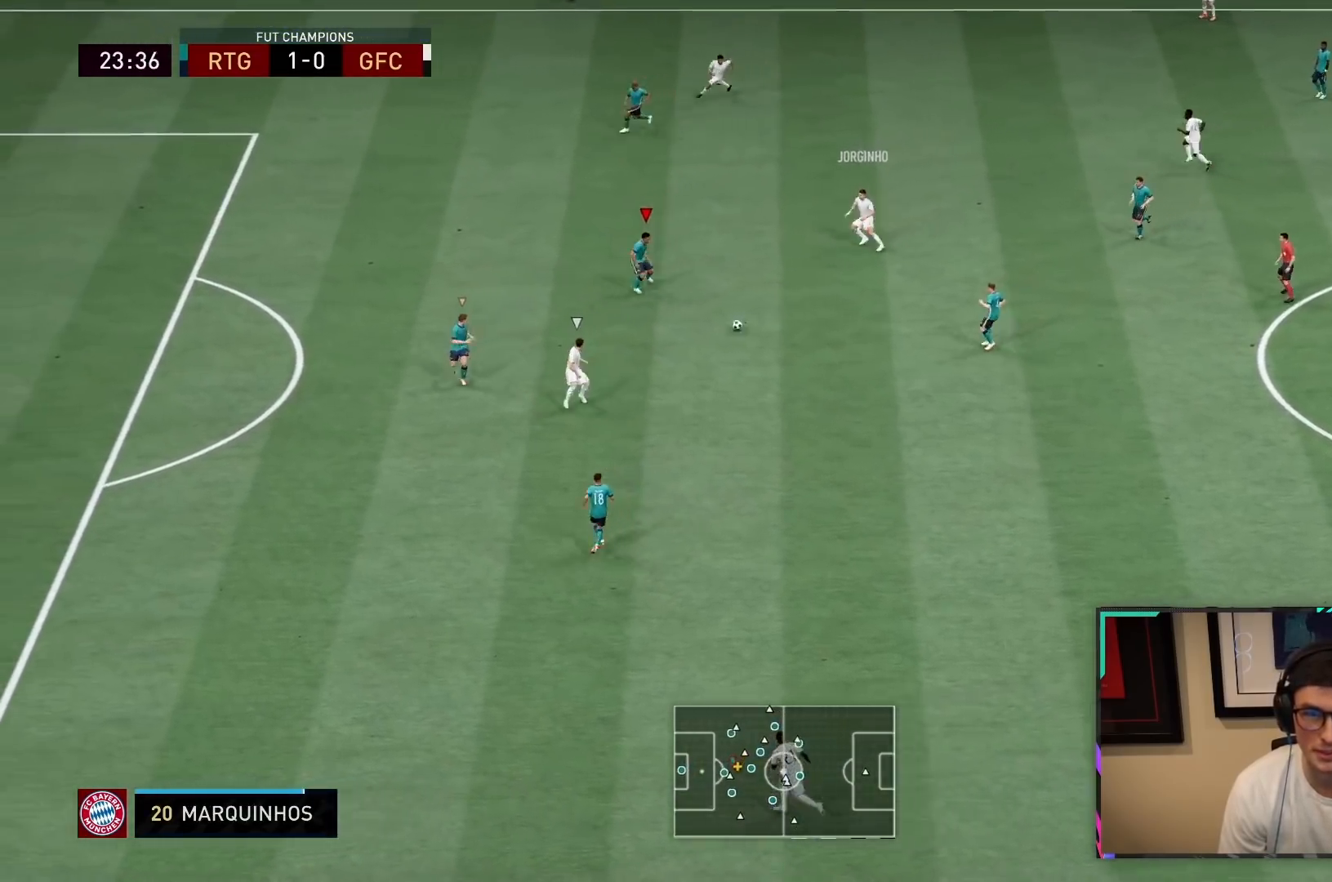
{"dt_ms": 500, "buttons": ["L2", "R2"], "left_stick": "down-right", "right_stick": "center", "events": [[33, "L1", "down"], [167, "L1", "up"], [283, "L2", "down"], [400, "left_stick", "down-right"]]}
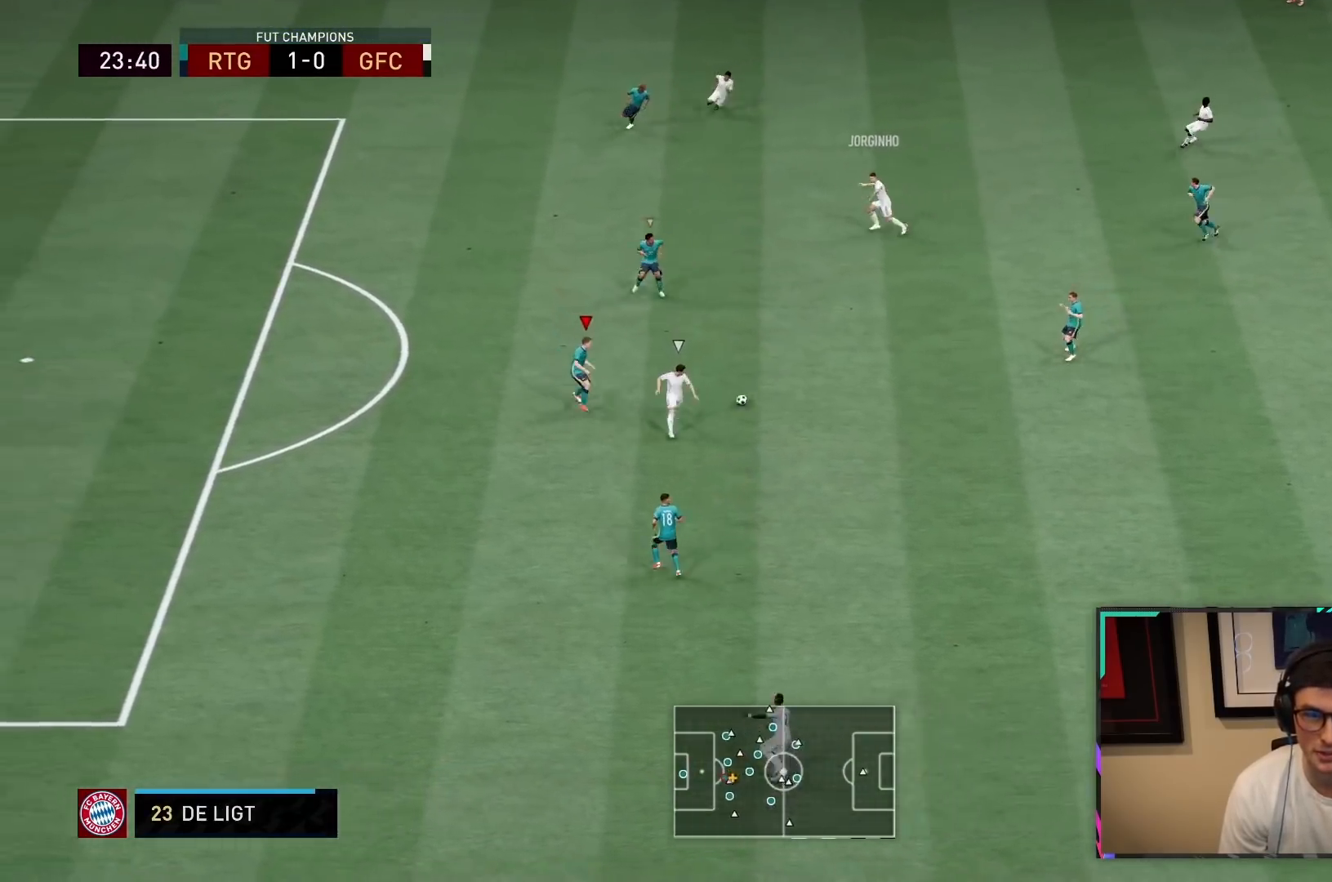
{"dt_ms": 500, "buttons": ["R2"], "left_stick": "center", "right_stick": "center", "events": [[117, "R2", "up"], [433, "L1", "down"], [433, "L2", "up"], [433, "R2", "down"], [433, "left_stick", "center"], [500, "L1", "up"]]}
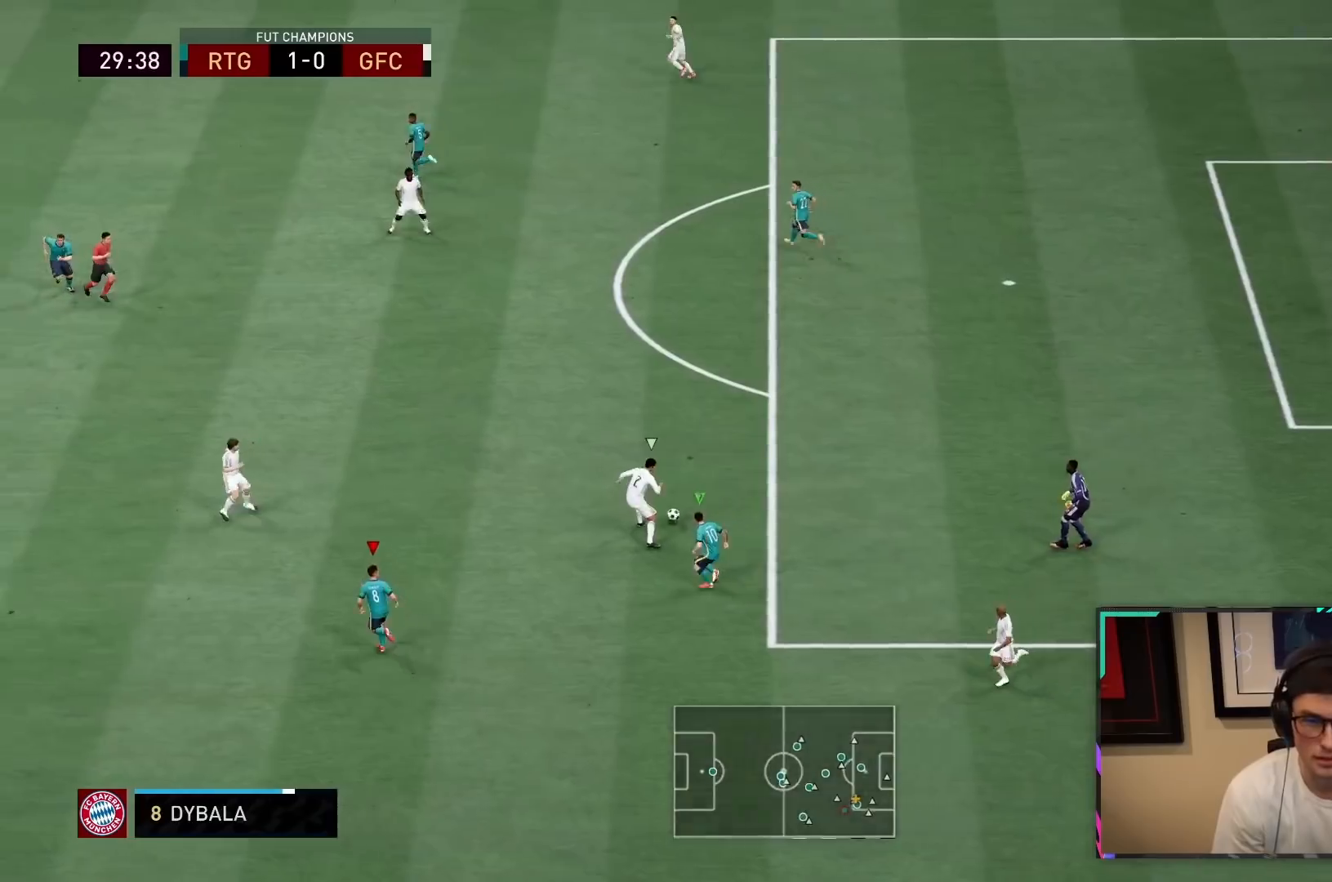
{"dt_ms": 500, "buttons": ["R1", "R2"], "left_stick": "center", "right_stick": "center", "events": [[33, "R1", "down"]]}
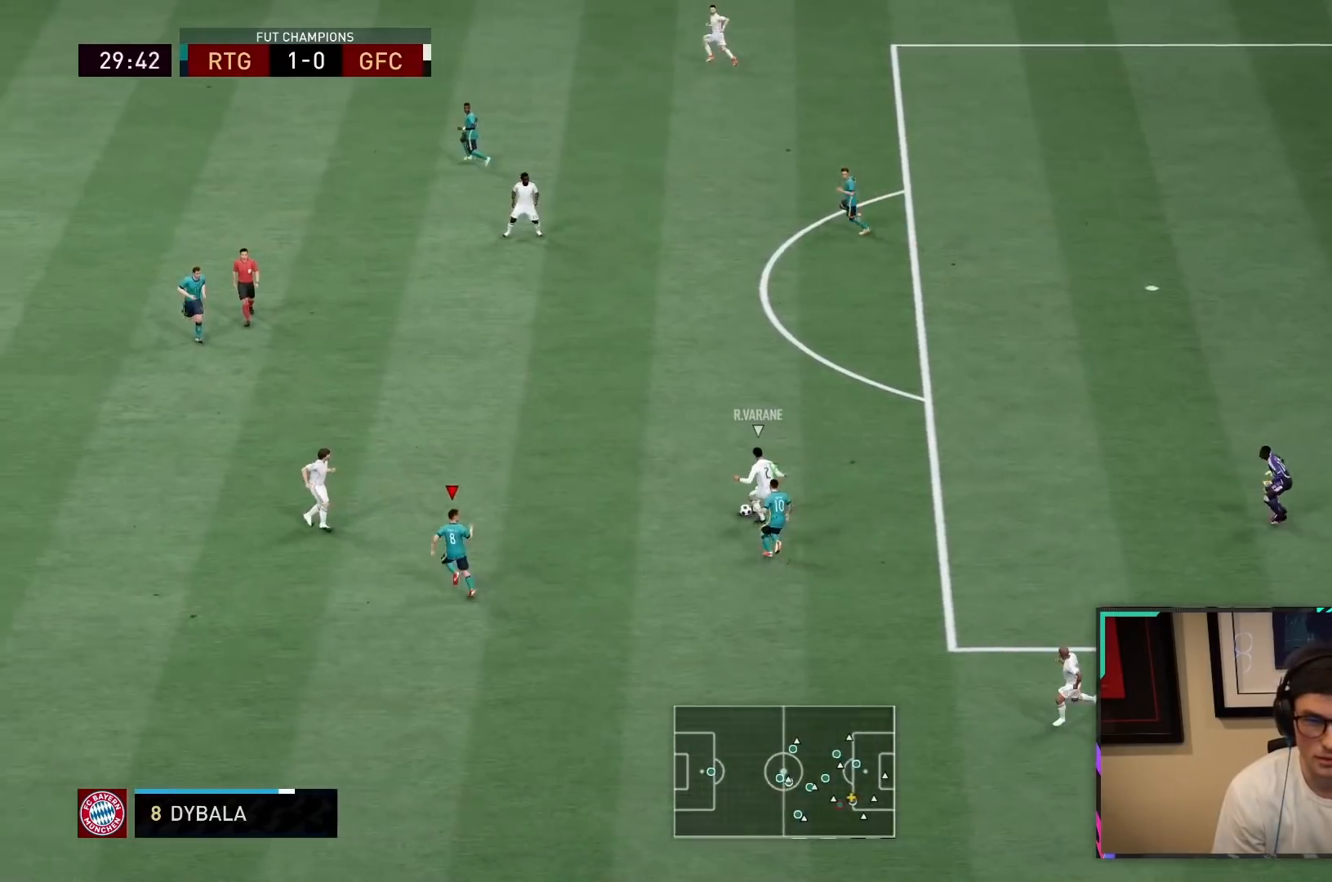
{"dt_ms": 500, "buttons": ["L2", "R1", "R2"], "left_stick": "up-right", "right_stick": "center", "events": [[117, "left_stick", "down-left"], [317, "L2", "down"], [350, "left_stick", "center"], [450, "left_stick", "up-right"]]}
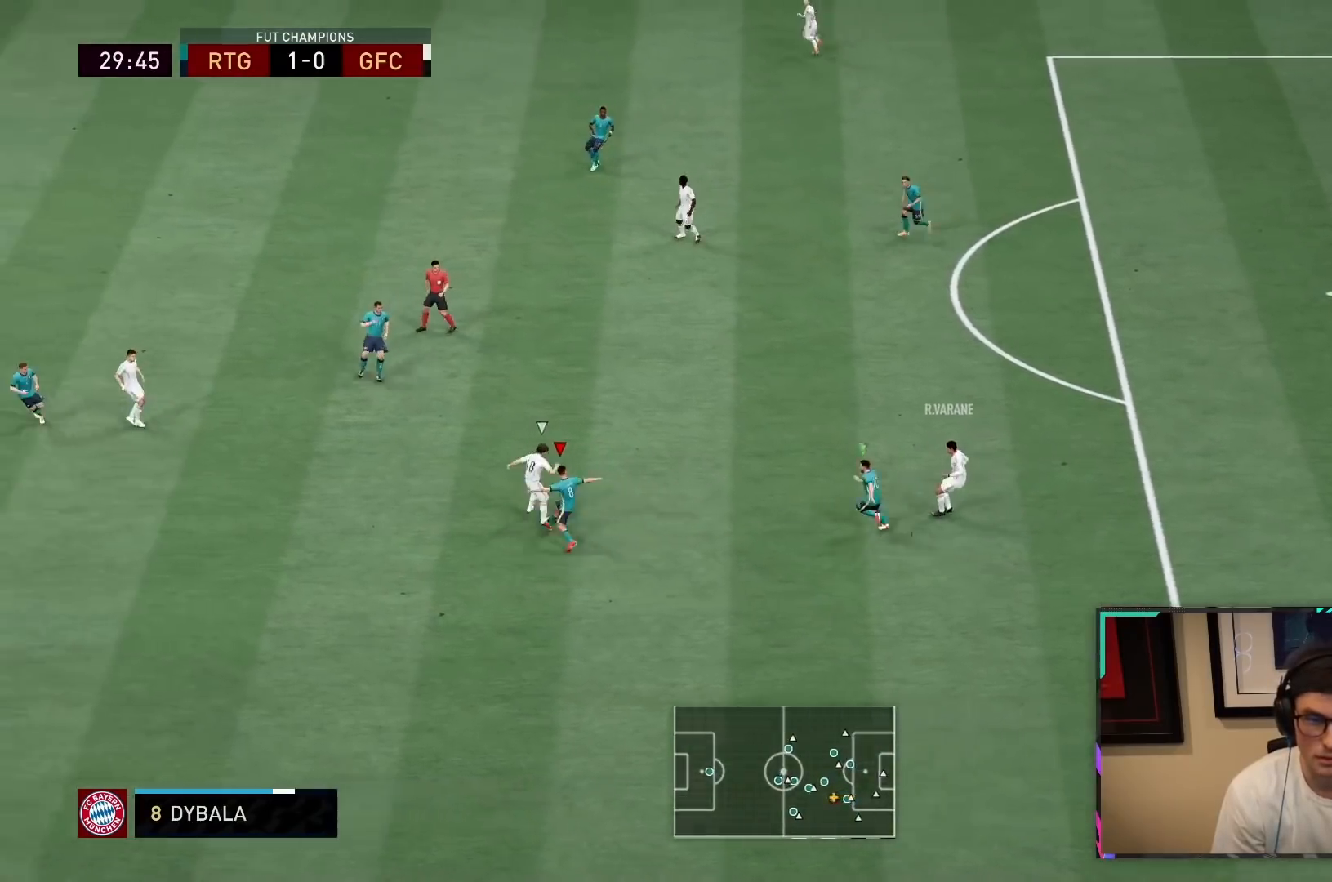
{"dt_ms": 500, "buttons": ["L2", "R1", "R2"], "left_stick": "center", "right_stick": "center", "events": [[50, "R1", "up"], [83, "left_stick", "center"], [250, "R1", "down"]]}
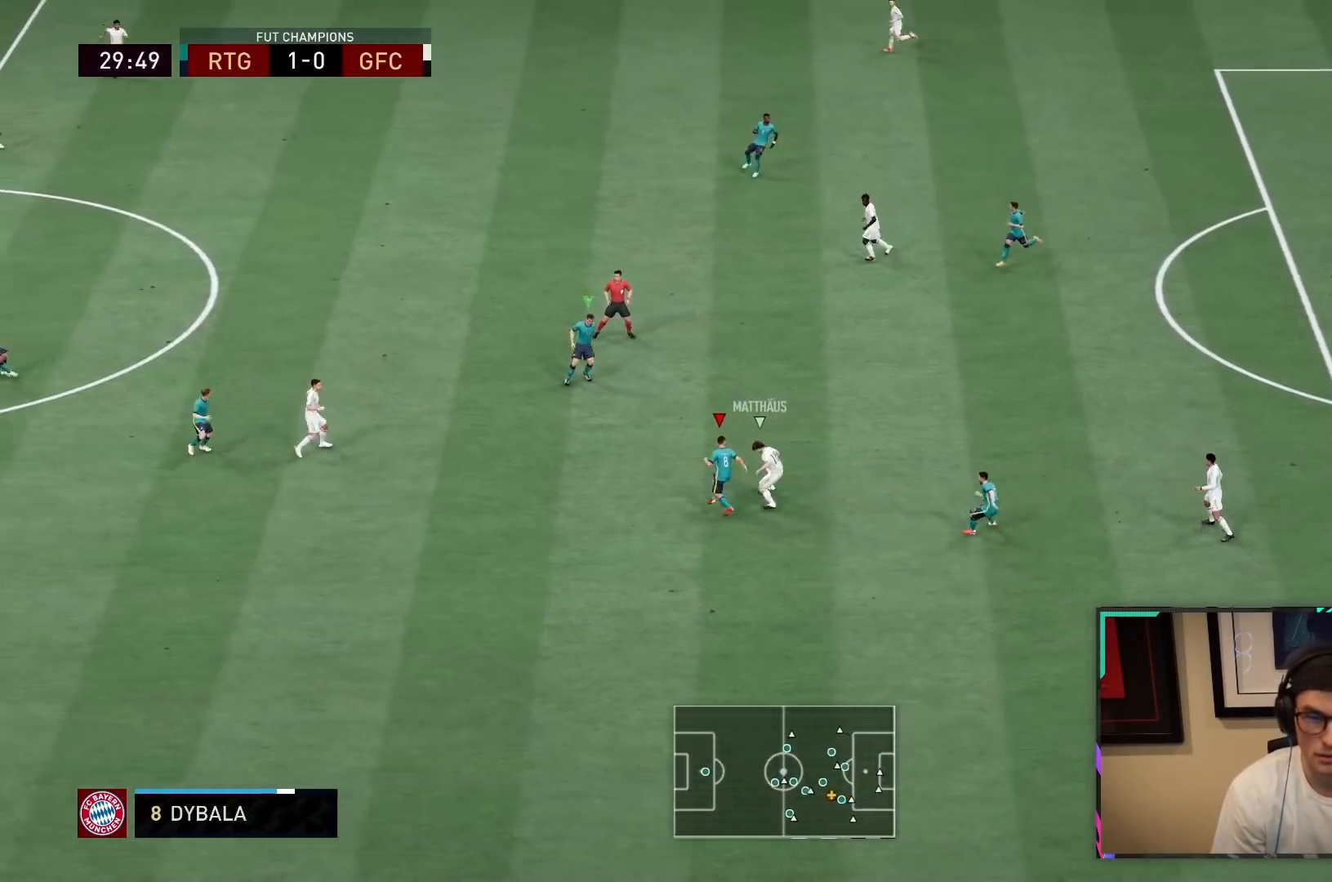
{"dt_ms": 500, "buttons": ["L2", "R1", "R2"], "left_stick": "center", "right_stick": "center", "events": [[83, "left_stick", "right"], [400, "left_stick", "center"]]}
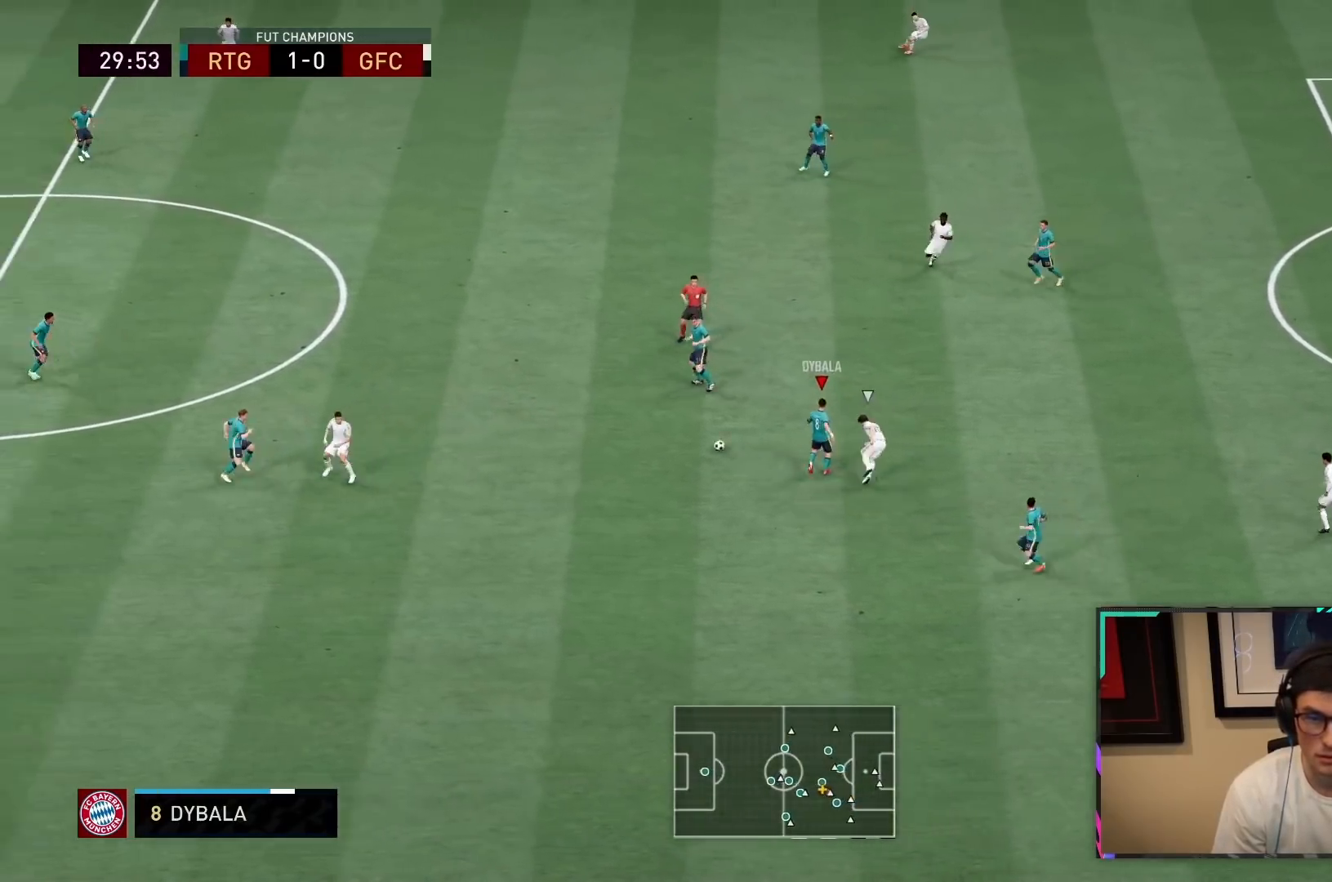
{"dt_ms": 500, "buttons": [], "left_stick": "center", "right_stick": "center", "events": [[33, "R1", "up"], [33, "left_stick", "right"], [150, "L2", "up"], [333, "left_stick", "center"], [367, "L1", "down"], [417, "R2", "up"], [500, "L1", "up"]]}
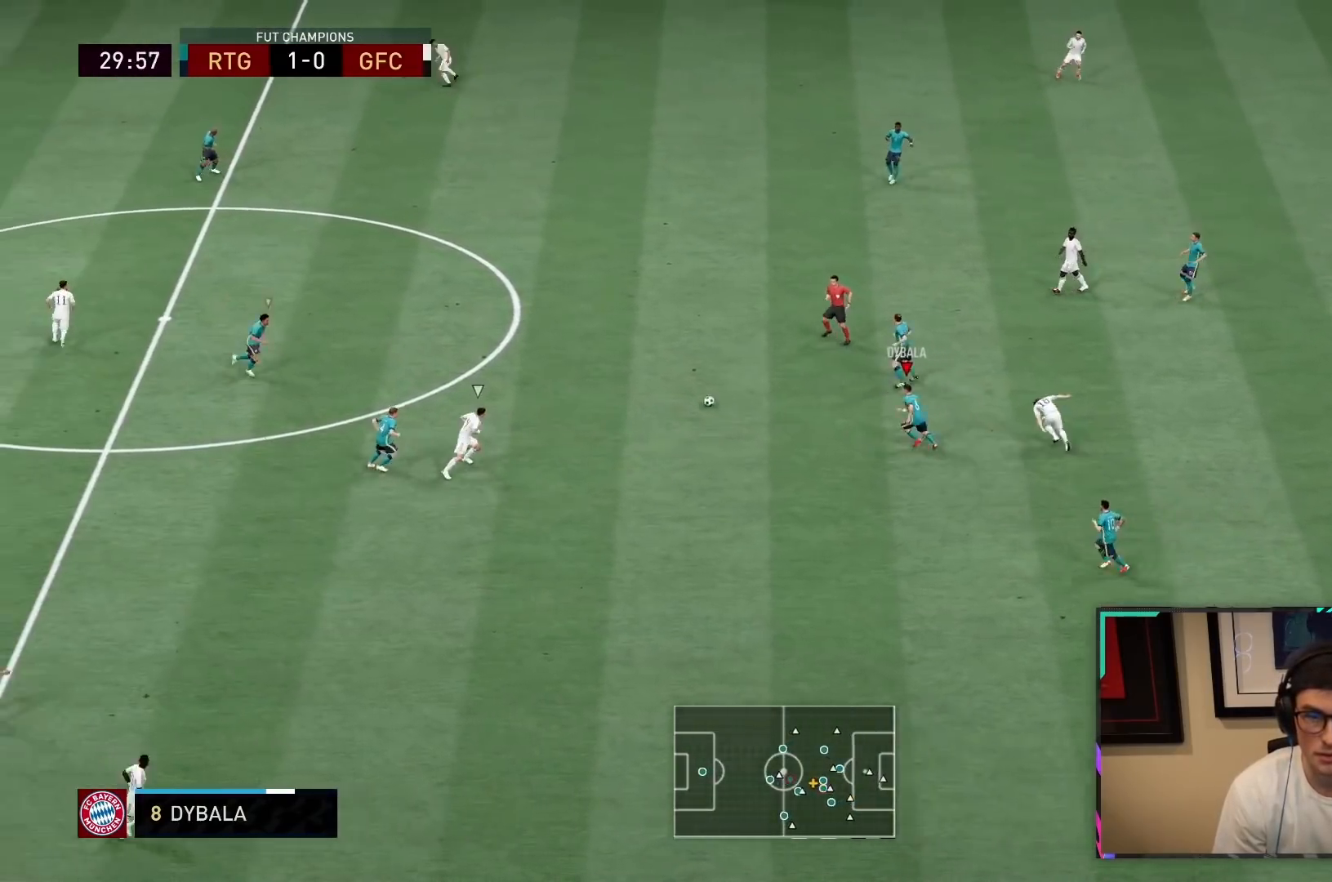
{"dt_ms": 500, "buttons": ["R2"], "left_stick": "right", "right_stick": "center", "events": [[67, "R2", "down"], [300, "left_stick", "right"]]}
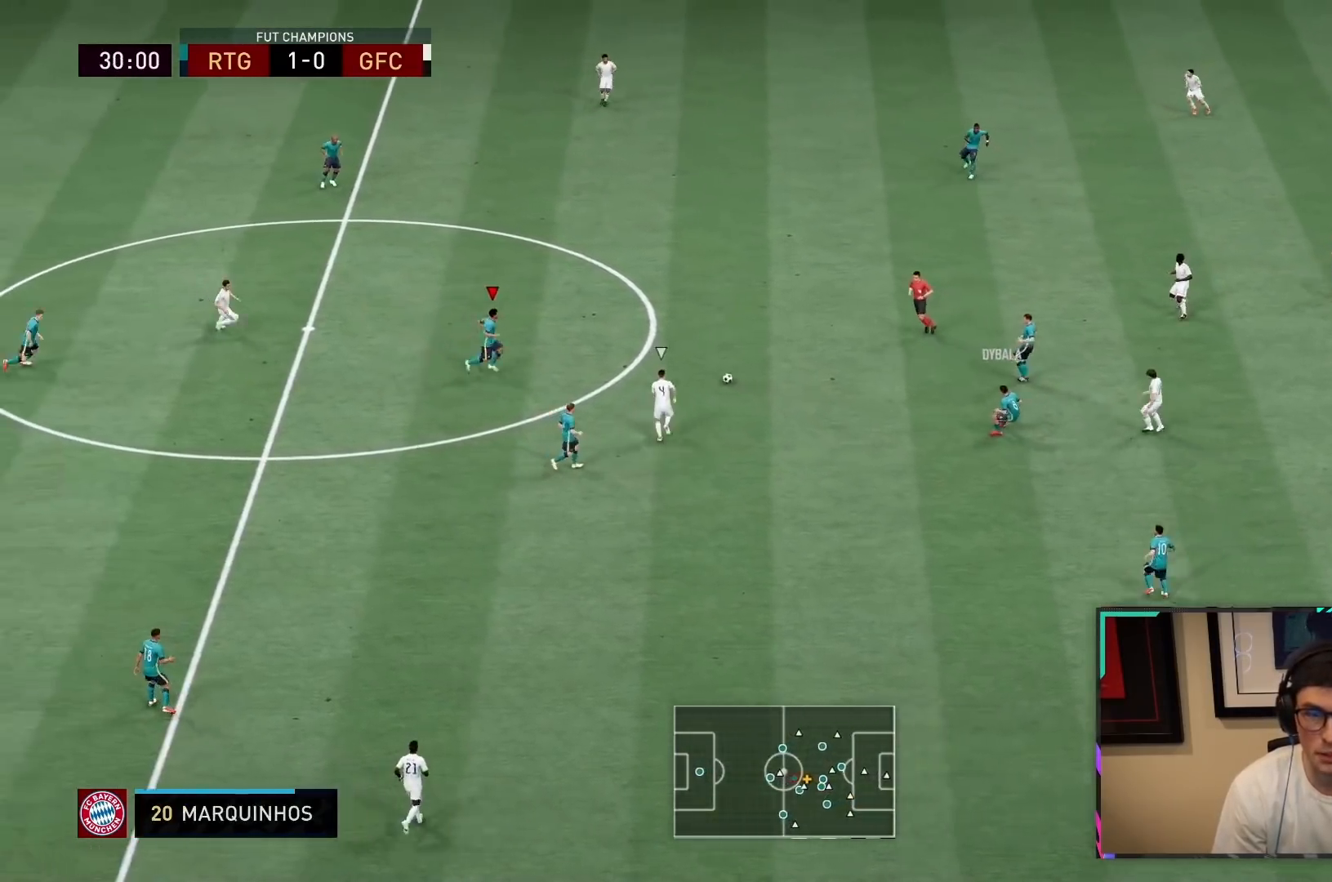
{"dt_ms": 1000, "buttons": ["R2"], "left_stick": "down", "right_stick": "center"}
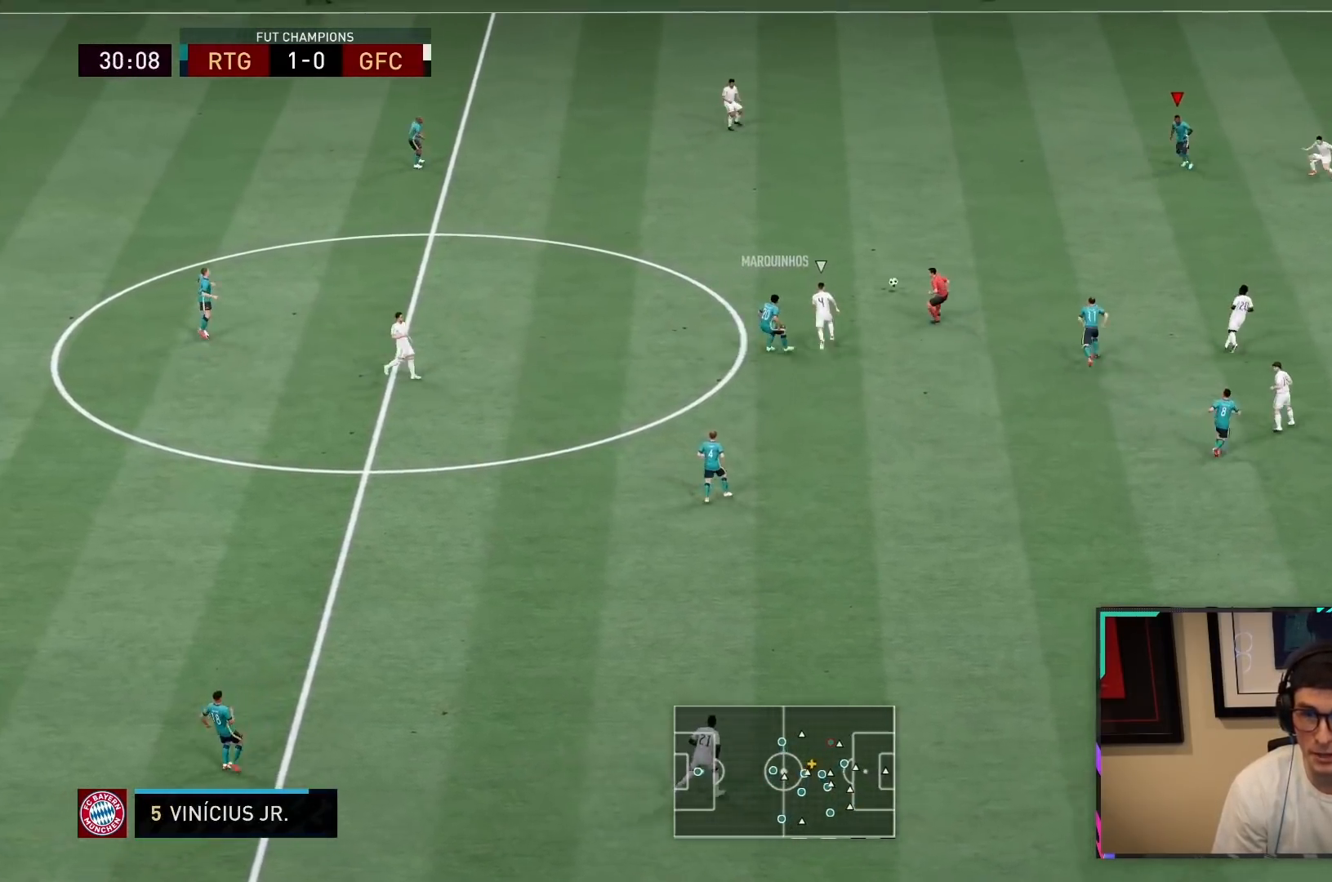
{"dt_ms": 500, "buttons": ["R2"], "left_stick": "right", "right_stick": "center", "events": [[83, "R2", "up"], [133, "R2", "down"], [383, "left_stick", "center"], [450, "left_stick", "right"]]}
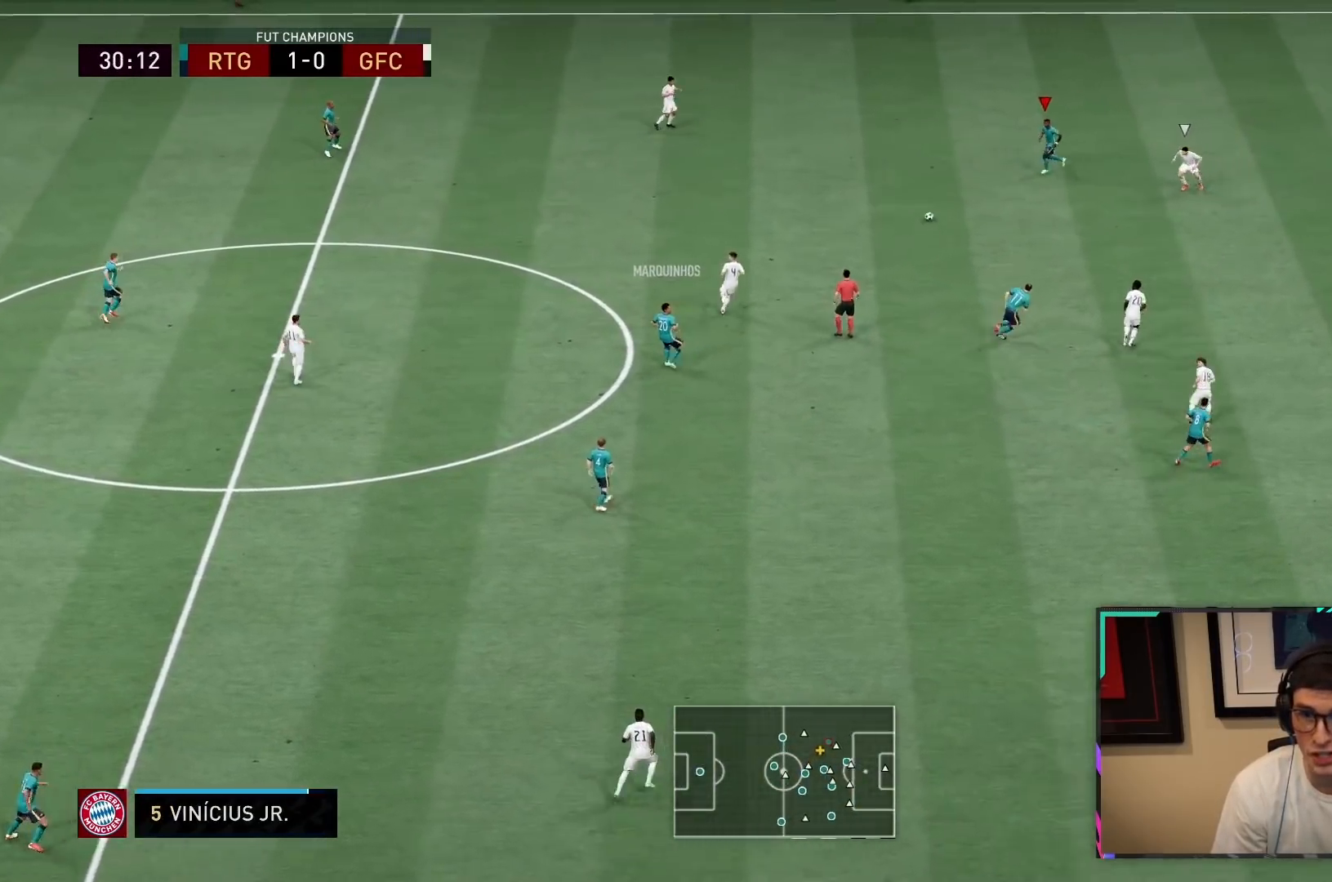
{"dt_ms": 500, "buttons": ["R1"], "left_stick": "right", "right_stick": "center", "events": [[167, "R2", "up"], [217, "R1", "down"], [350, "R1", "up"], [433, "R1", "down"]]}
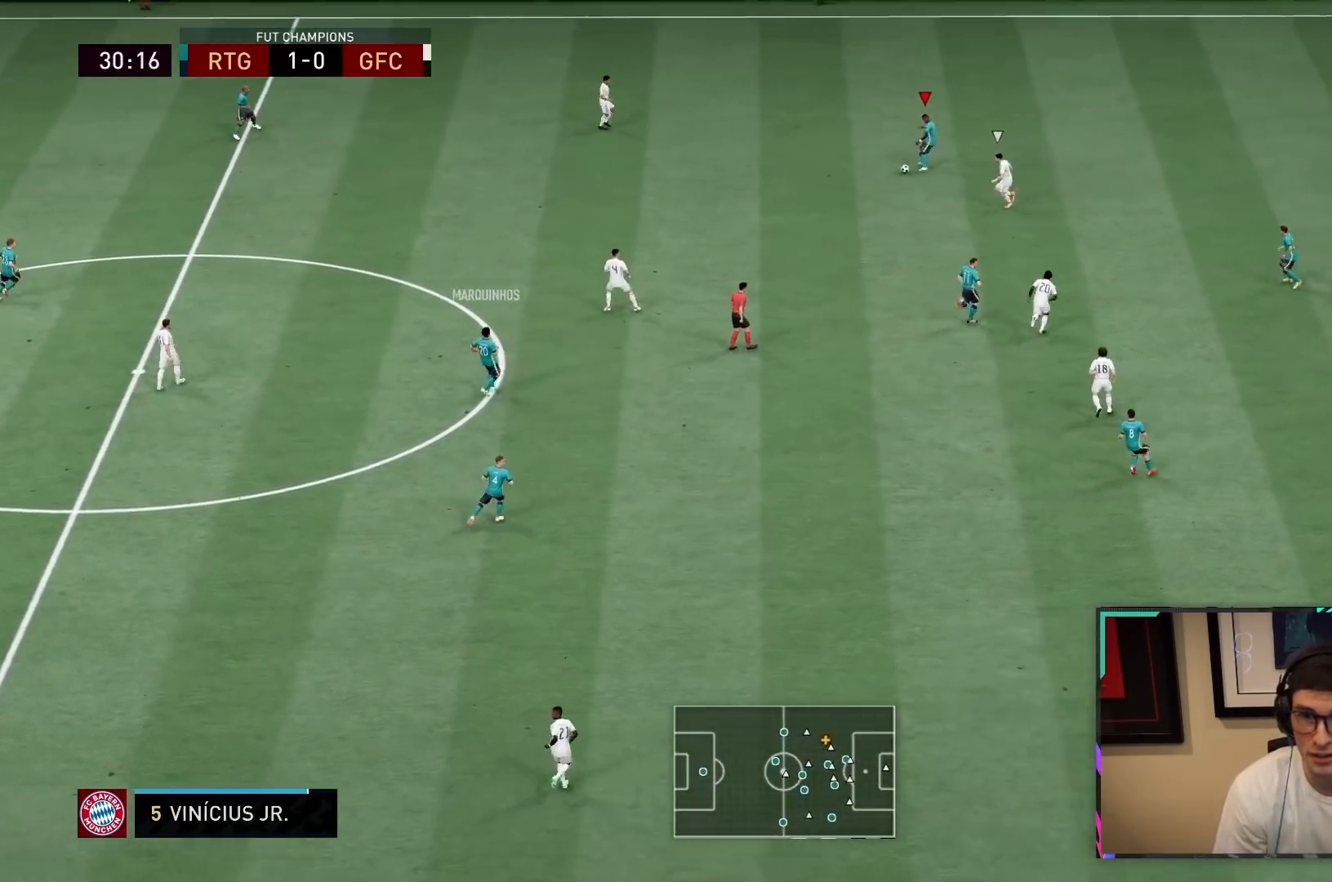
{"dt_ms": 500, "buttons": ["R2"], "left_stick": "right", "right_stick": "center", "events": [[33, "R1", "up"], [200, "R2", "down"]]}
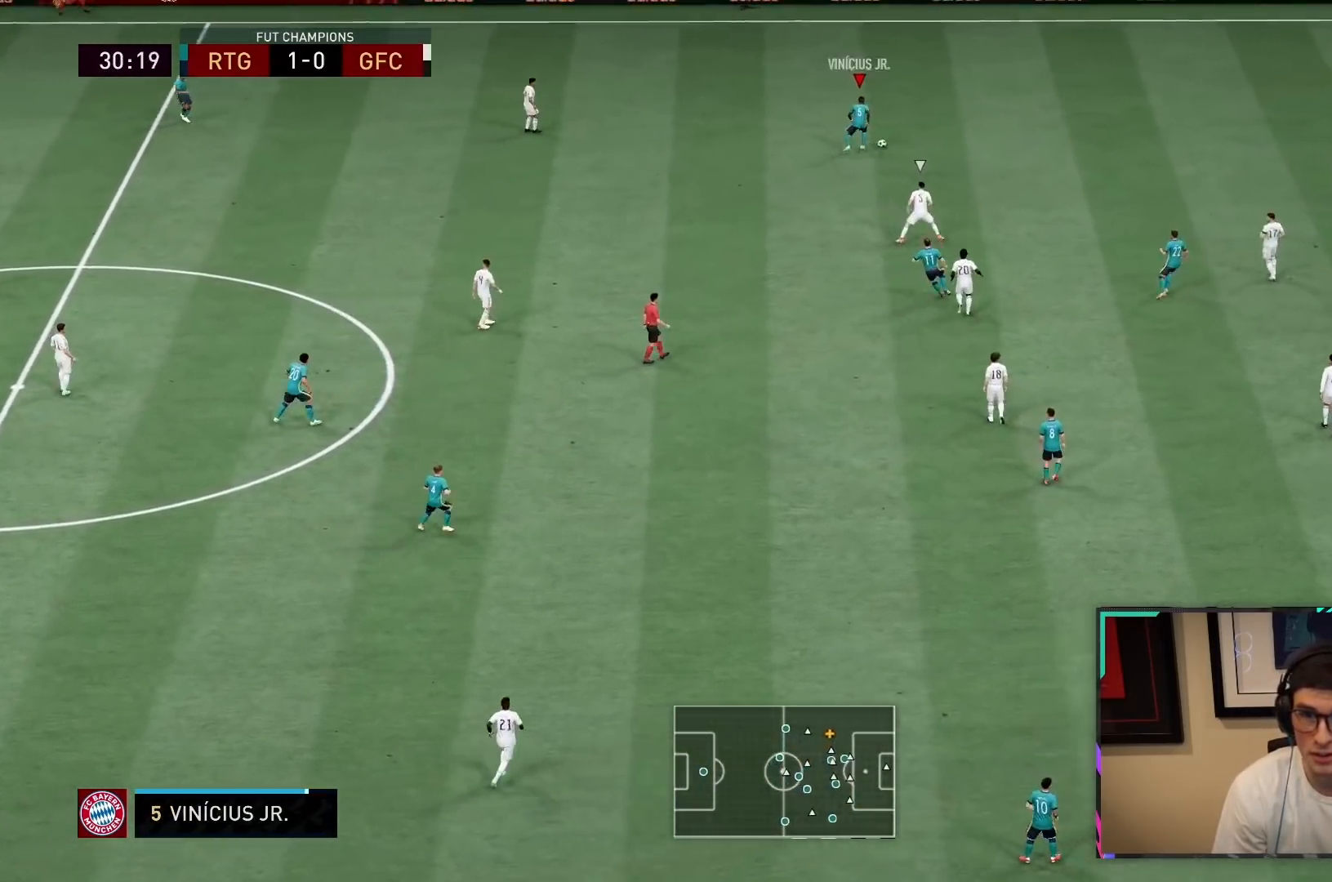
{"dt_ms": 500, "buttons": ["R2"], "left_stick": "right", "right_stick": "center", "events": []}
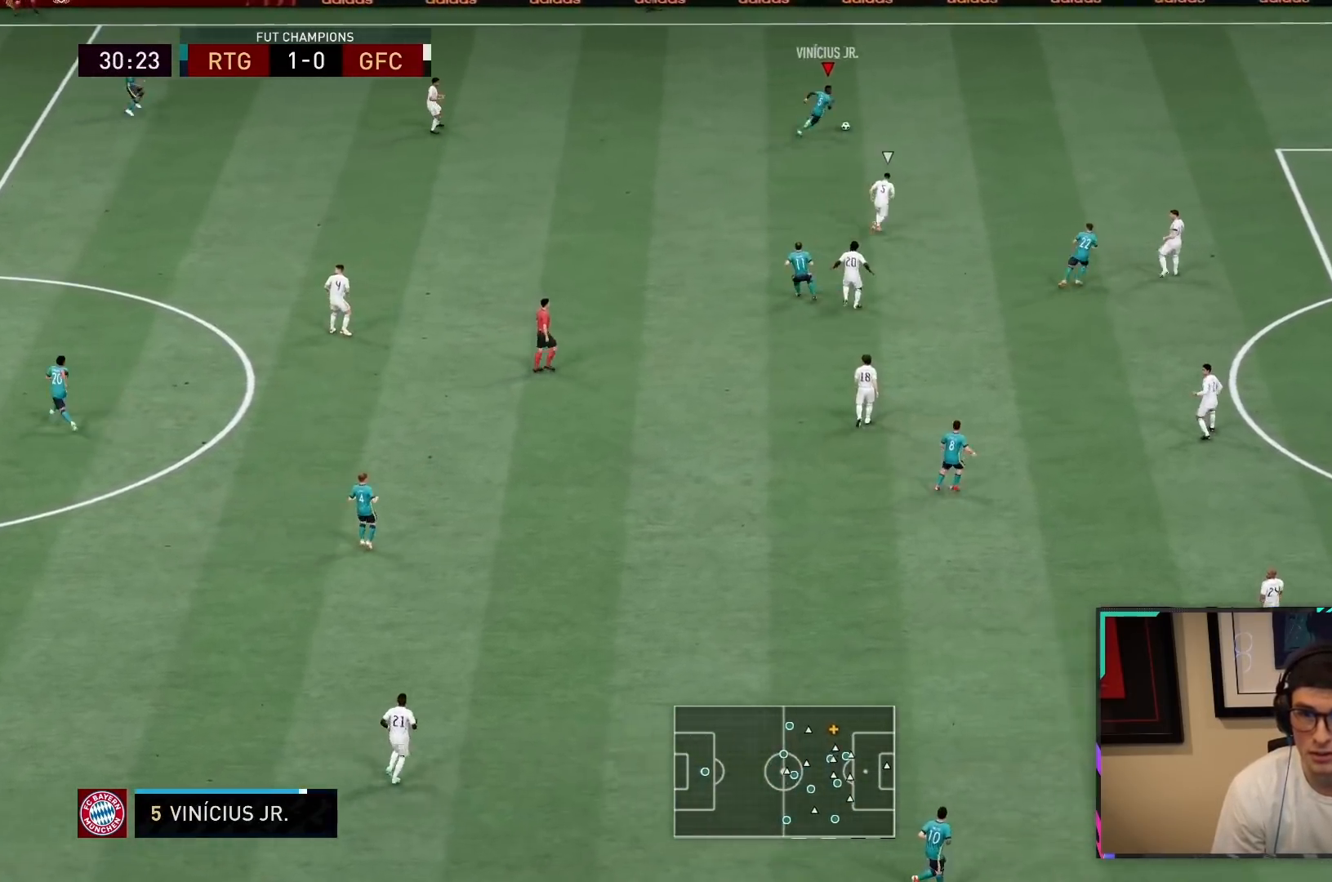
{"dt_ms": 500, "buttons": ["R2"], "left_stick": "down-right", "right_stick": "center", "events": [[383, "left_stick", "down-right"]]}
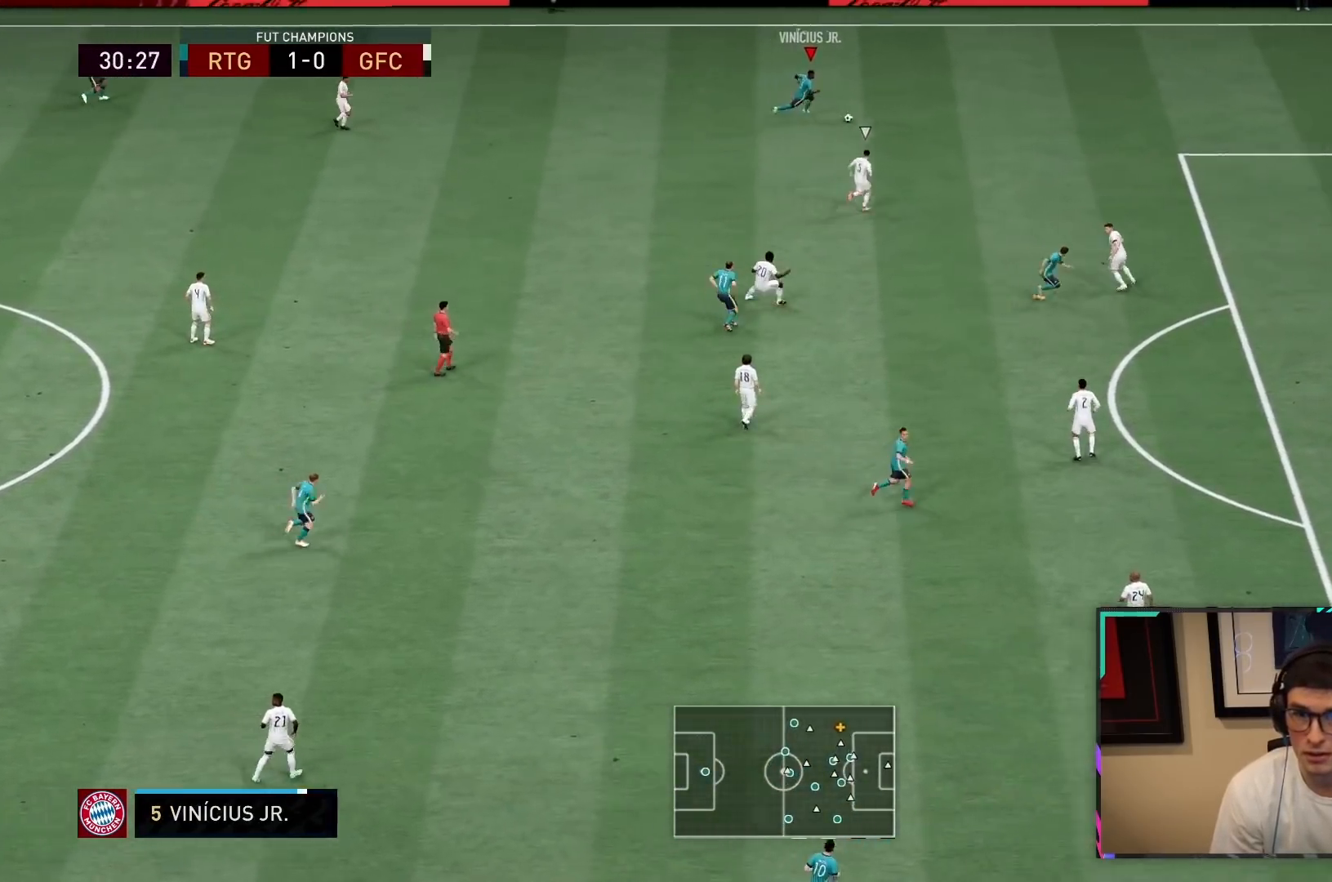
{"dt_ms": 500, "buttons": ["R2"], "left_stick": "down-right", "right_stick": "center", "events": []}
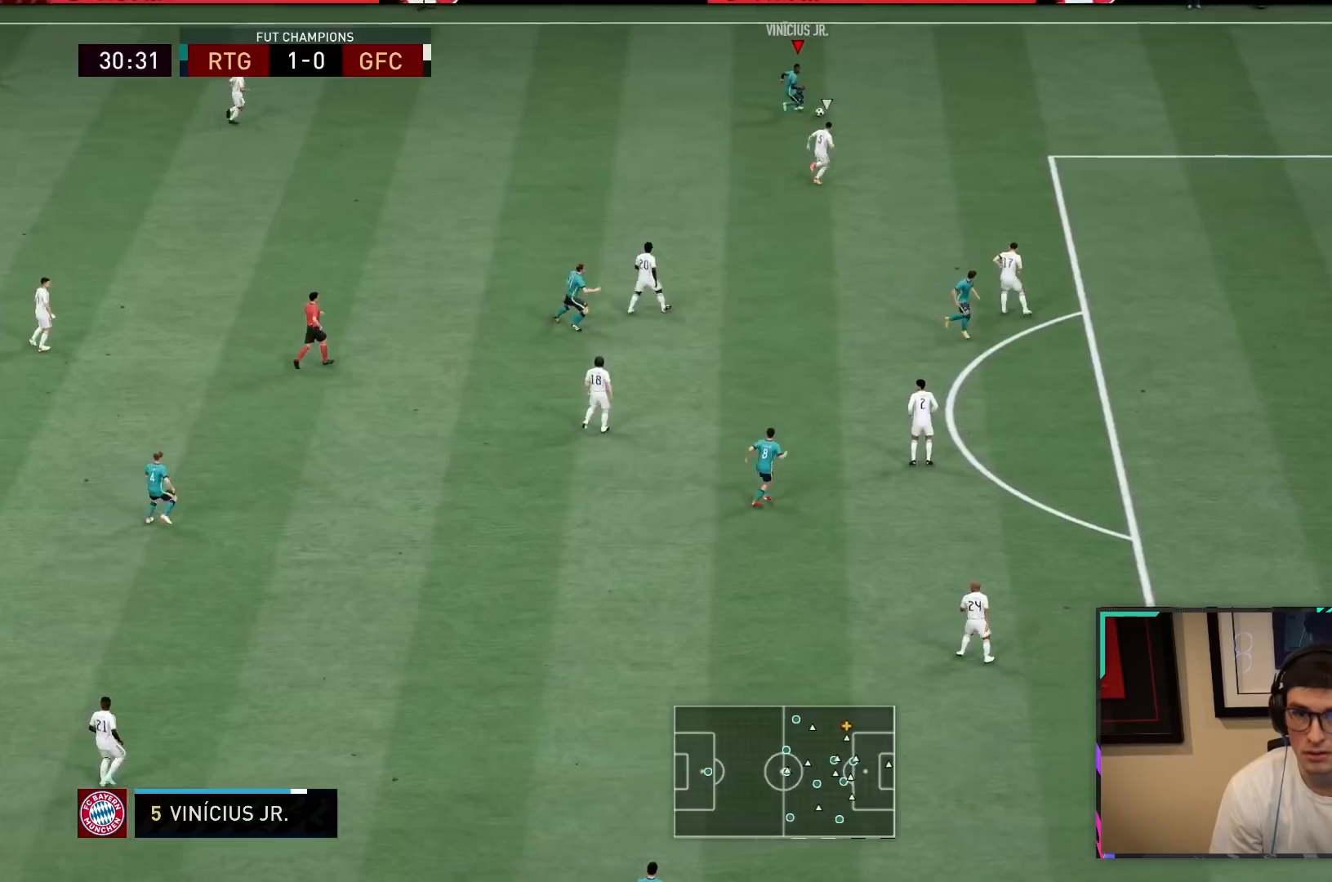
{"dt_ms": 500, "buttons": [], "left_stick": "center", "right_stick": "center", "events": [[33, "R2", "up"], [167, "right_stick", "down-right"], [183, "R1", "down"], [283, "left_stick", "center"], [283, "right_stick", "center"], [333, "right_stick", "left"], [383, "R1", "up"], [383, "right_stick", "center"]]}
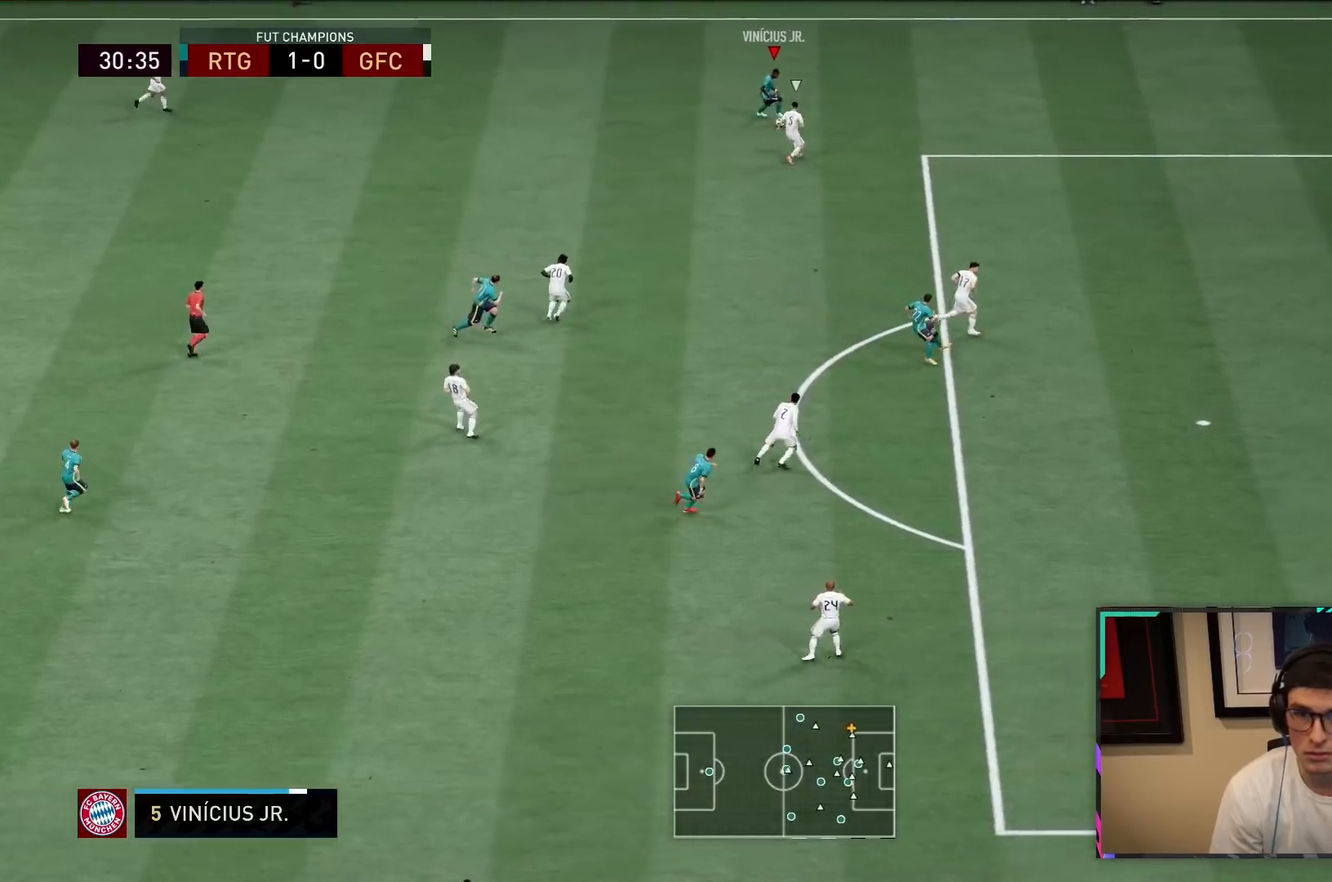
{"dt_ms": 500, "buttons": ["R2"], "left_stick": "right", "right_stick": "center", "events": [[383, "R2", "down"], [500, "left_stick", "right"]]}
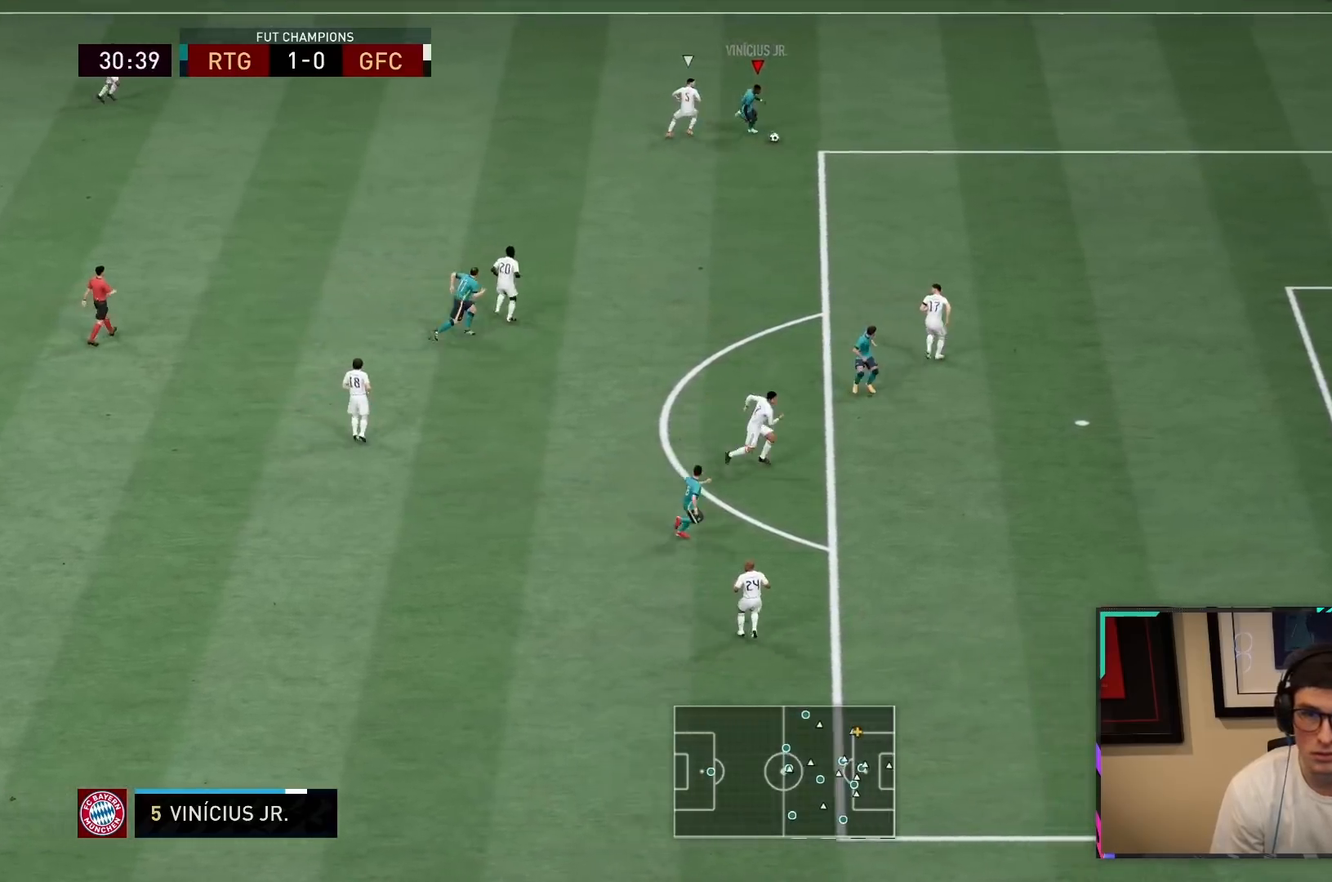
{"dt_ms": 500, "buttons": ["R2"], "left_stick": "down-right", "right_stick": "center", "events": [[133, "left_stick", "down-right"]]}
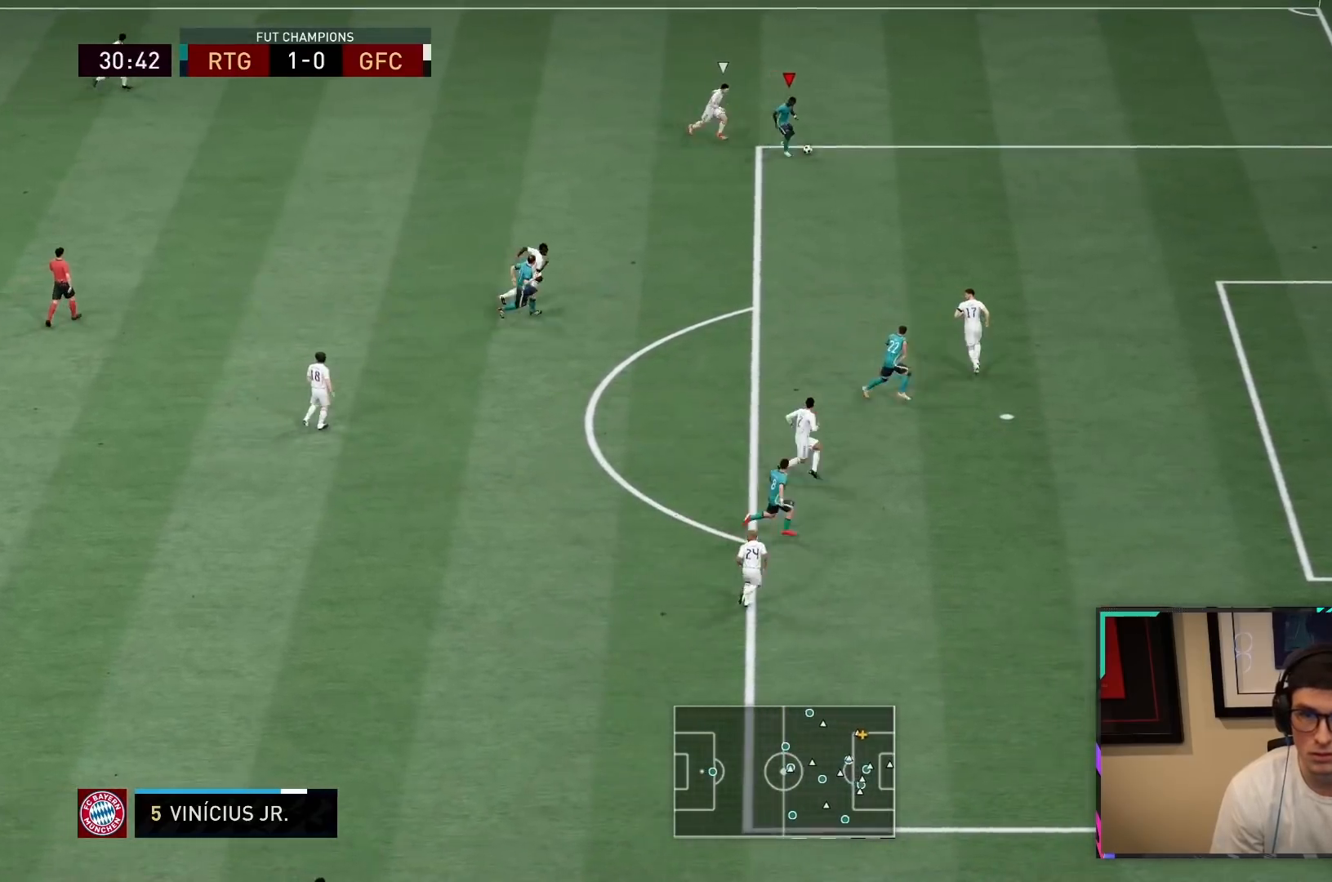
{"dt_ms": 500, "buttons": ["R2"], "left_stick": "down-right", "right_stick": "center", "events": []}
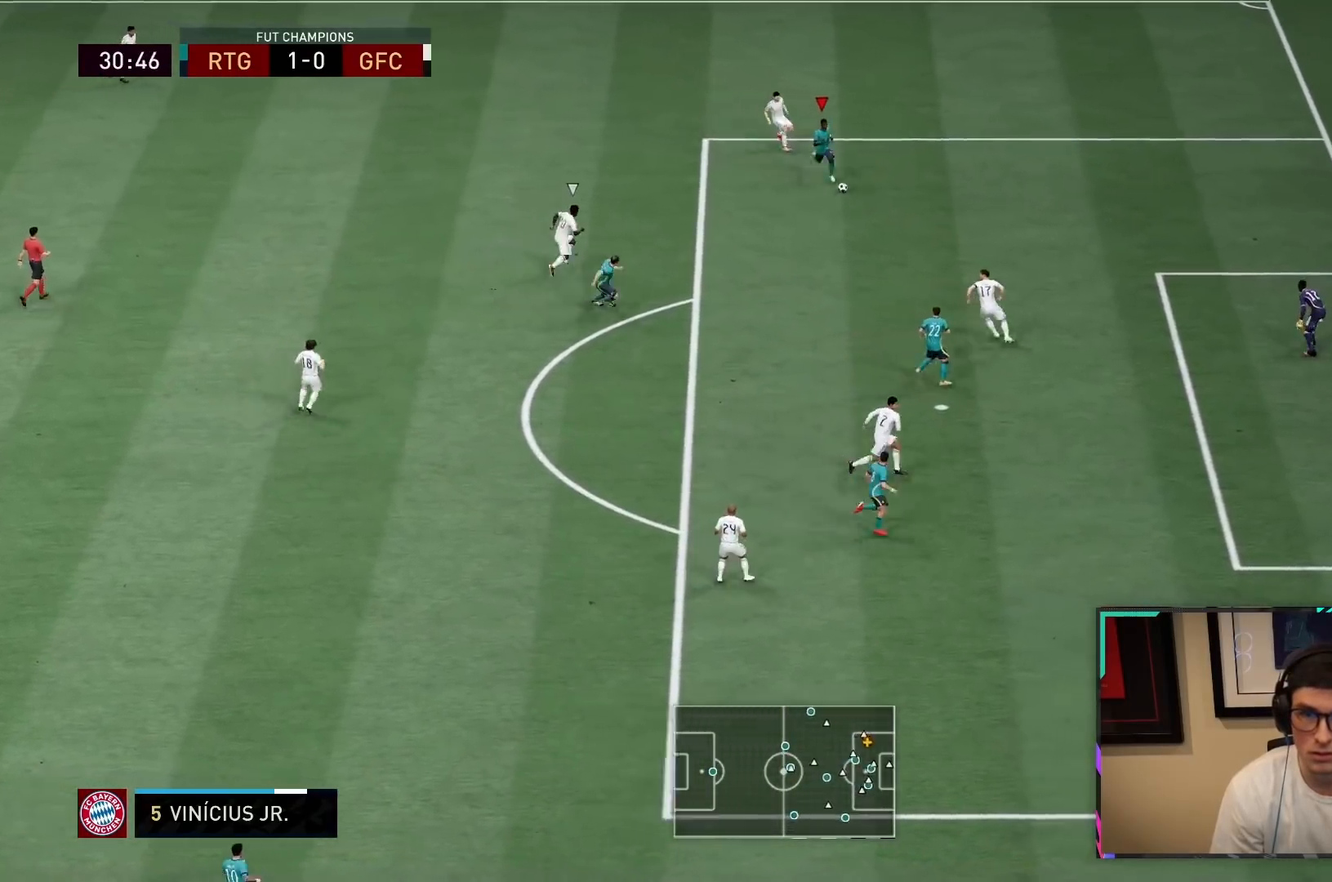
{"dt_ms": 500, "buttons": [], "left_stick": "center", "right_stick": "up-right", "events": [[200, "R2", "up"], [300, "right_stick", "up-right"], [333, "left_stick", "center"]]}